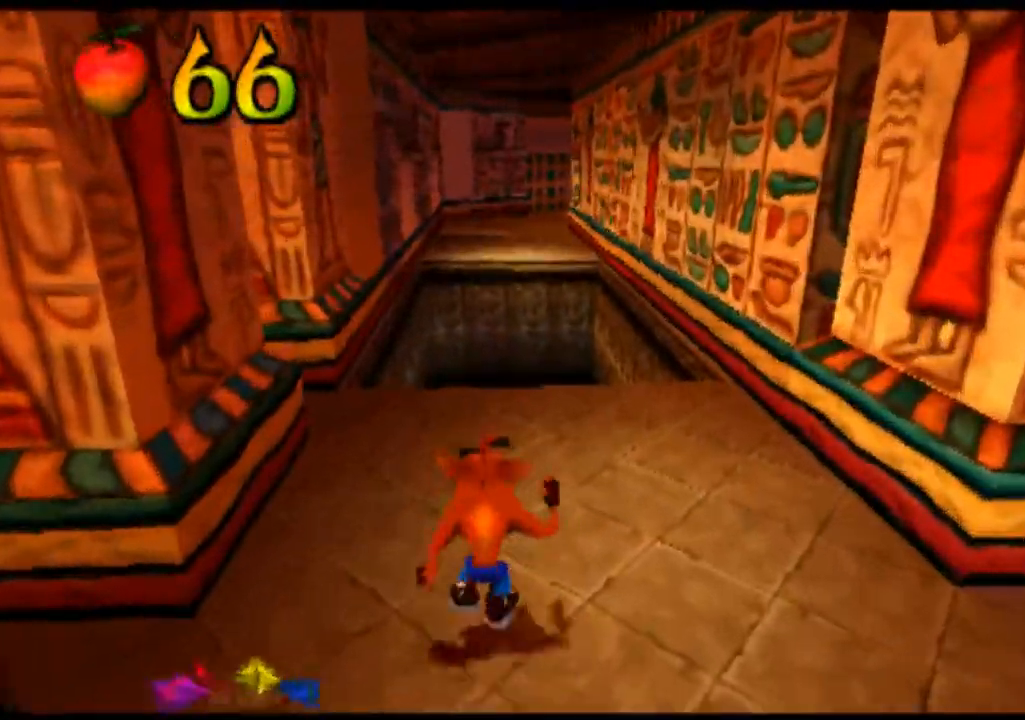
Gameplay with a controller (PlayStation layout); each line is a JSON object with the inputs held at the frame after it. "events" lists button and stick changes between this image and that frame as [ms after this image, input, new state], when the widget could be followed in between. Not read: L1 L3 R1 R3 right_stick.
{"buttons": [], "left_stick": "up", "events": []}
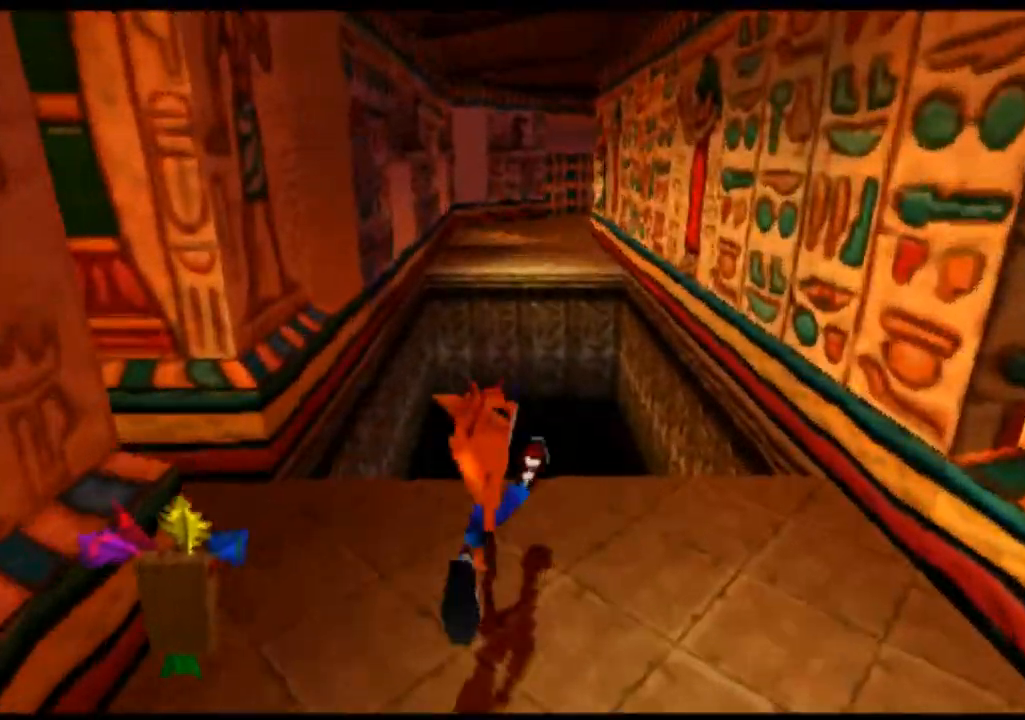
{"buttons": [], "left_stick": "up", "events": [[300, "CROSS", "down"], [433, "CROSS", "up"]]}
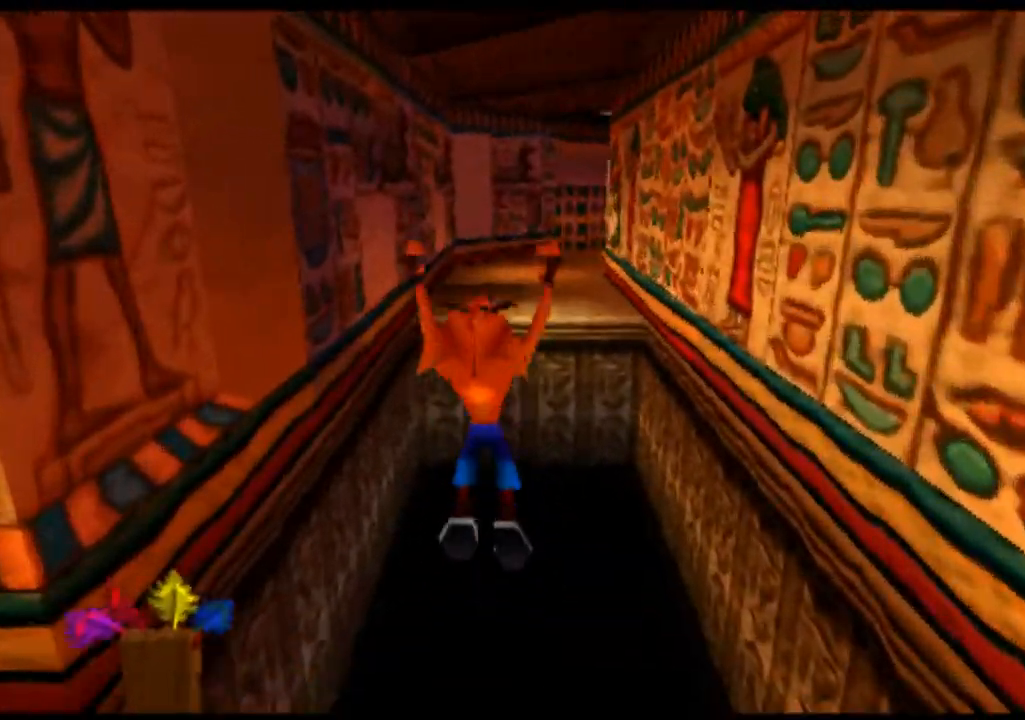
{"buttons": ["CROSS"], "left_stick": "up", "events": [[67, "CROSS", "down"], [333, "SQUARE", "down"], [500, "SQUARE", "up"]]}
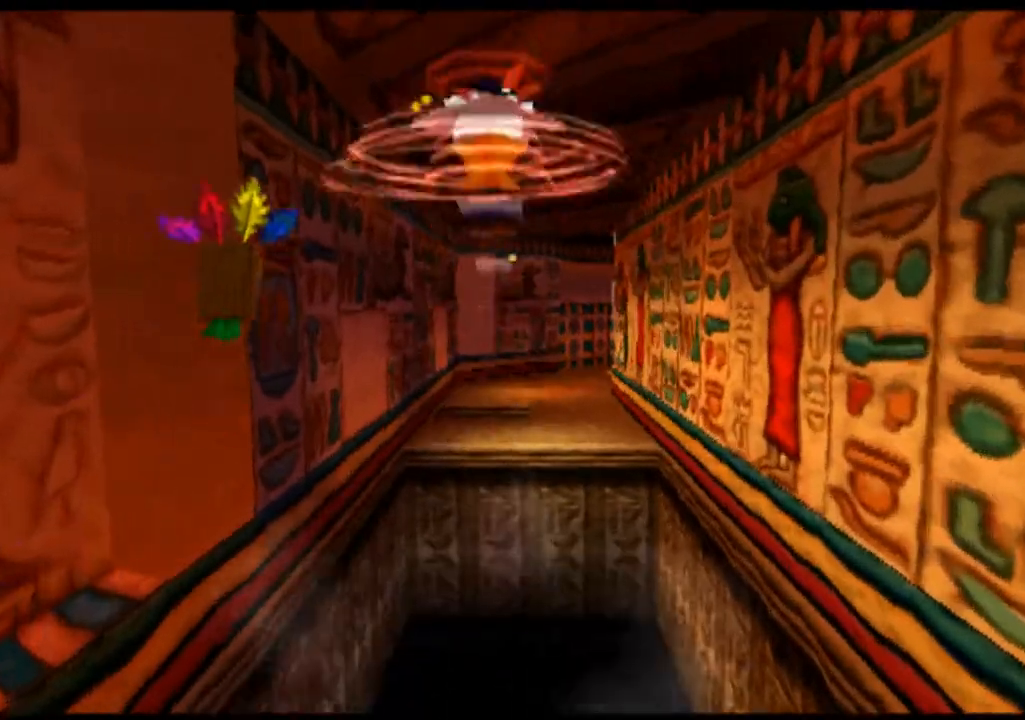
{"buttons": ["CROSS", "SQUARE"], "left_stick": "up", "events": [[33, "SQUARE", "down"], [367, "SQUARE", "up"], [433, "SQUARE", "down"]]}
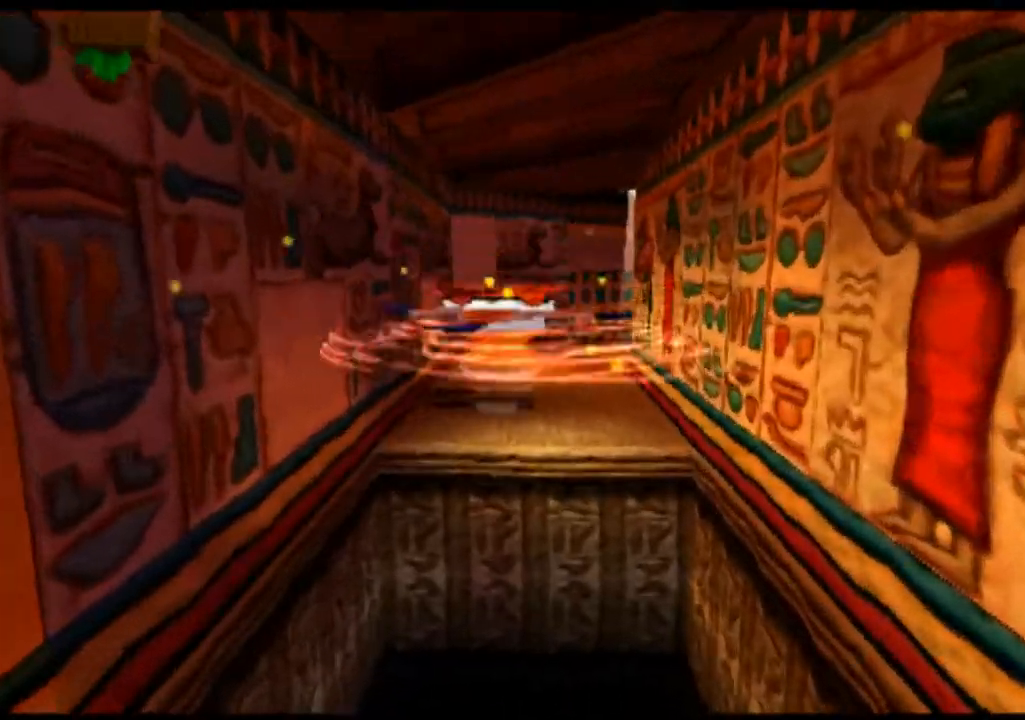
{"buttons": ["CROSS"], "left_stick": "up", "events": [[33, "SQUARE", "up"], [100, "SQUARE", "down"], [233, "SQUARE", "up"], [333, "SQUARE", "down"], [433, "SQUARE", "up"]]}
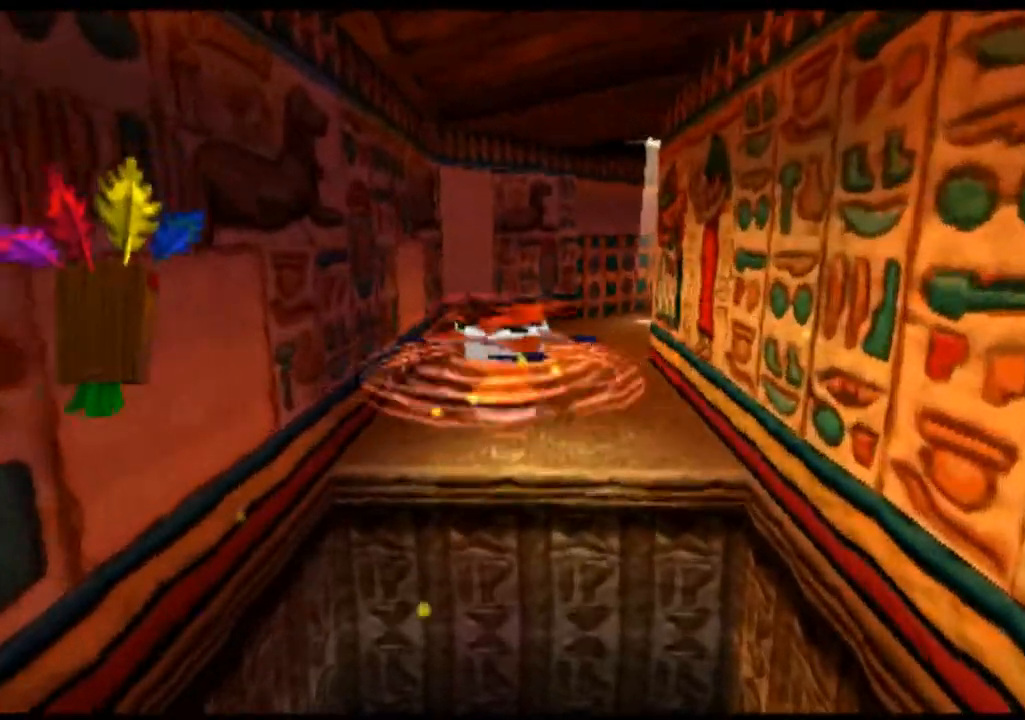
{"buttons": ["CROSS", "SQUARE"], "left_stick": "up", "events": [[33, "SQUARE", "down"], [100, "SQUARE", "up"], [200, "SQUARE", "down"], [300, "SQUARE", "up"], [433, "SQUARE", "down"]]}
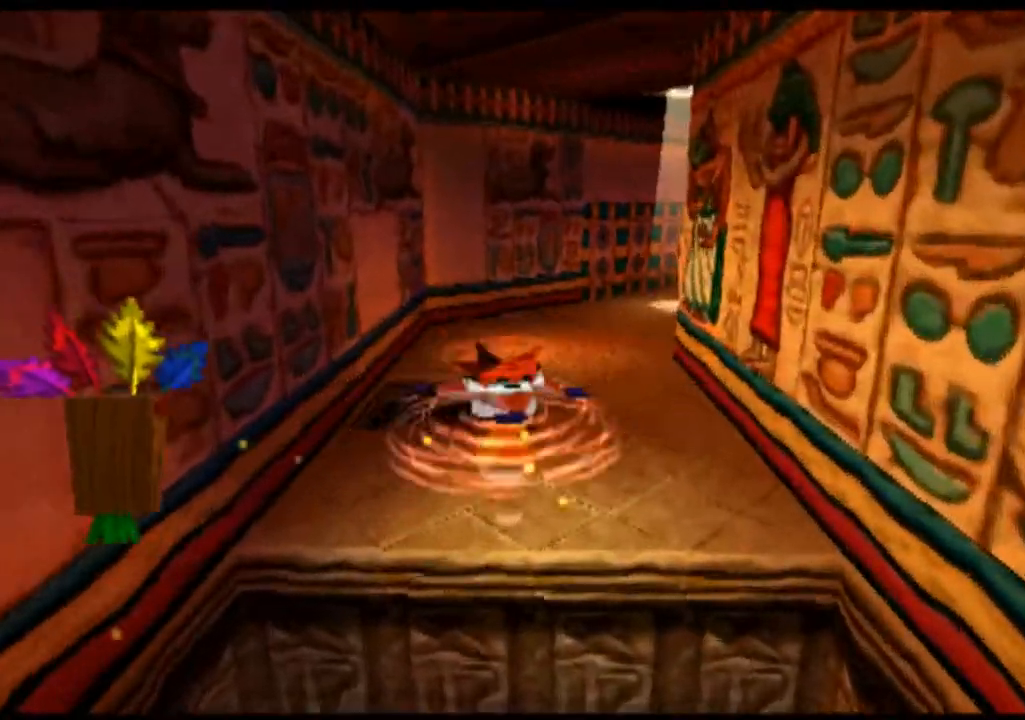
{"buttons": ["CROSS"], "left_stick": "up", "events": [[33, "SQUARE", "up"], [67, "left_stick", "up-right"], [133, "SQUARE", "down"], [267, "SQUARE", "up"], [400, "SQUARE", "down"], [433, "left_stick", "up"], [467, "SQUARE", "up"]]}
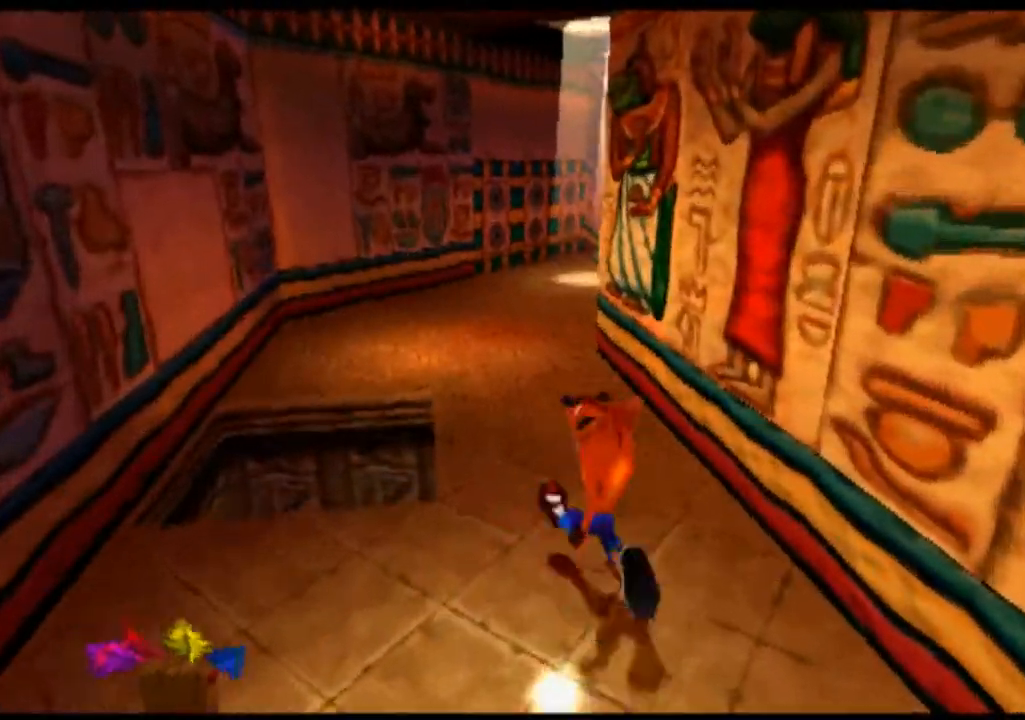
{"buttons": [], "left_stick": "up", "events": [[67, "CROSS", "up"]]}
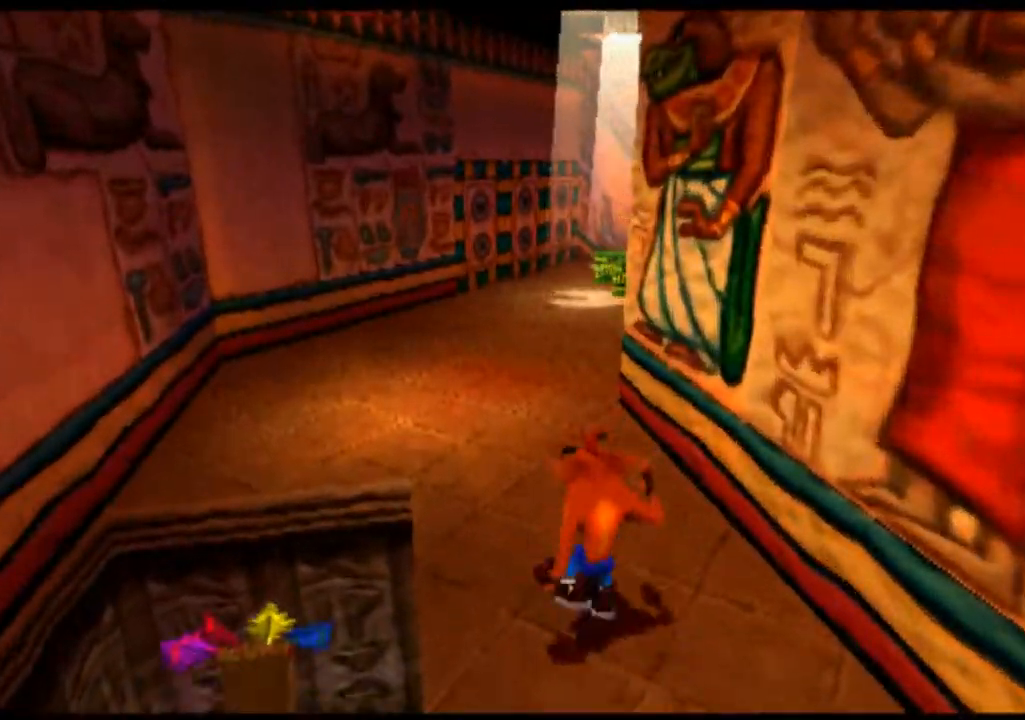
{"buttons": [], "left_stick": "up", "events": []}
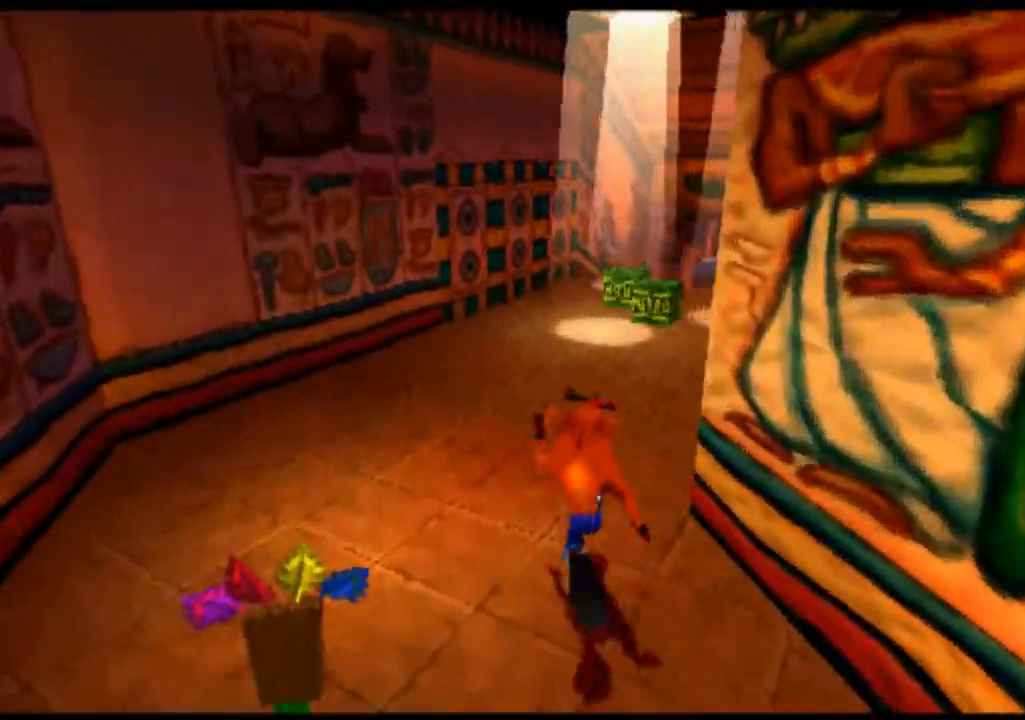
{"buttons": [], "left_stick": "up-right", "events": [[333, "left_stick", "up-right"]]}
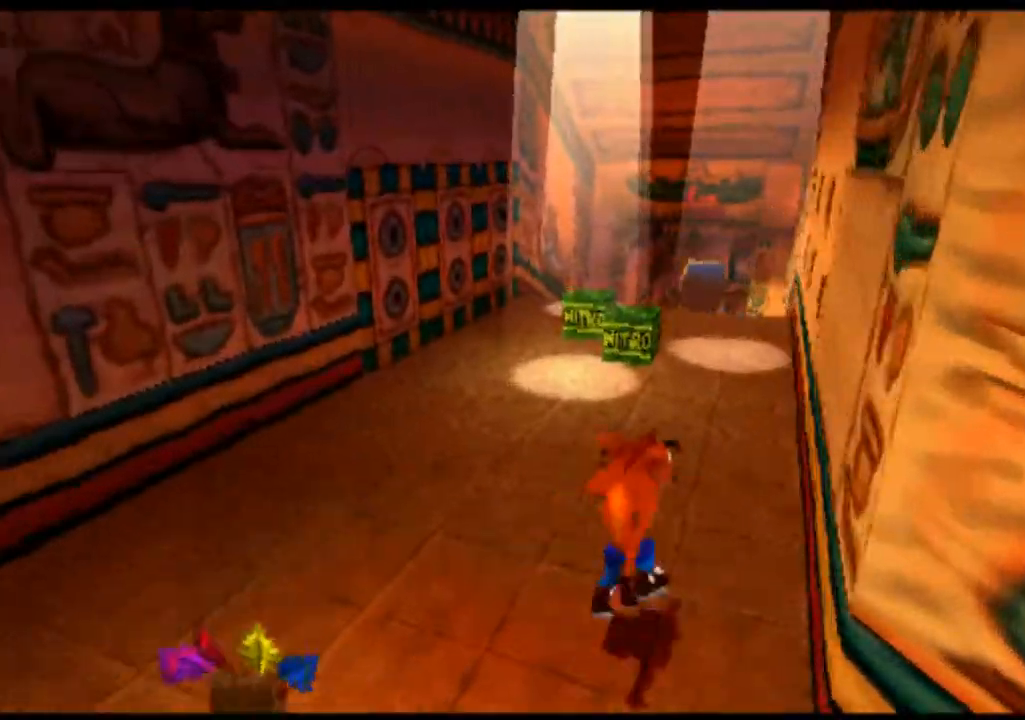
{"buttons": [], "left_stick": "up", "events": [[433, "left_stick", "up"]]}
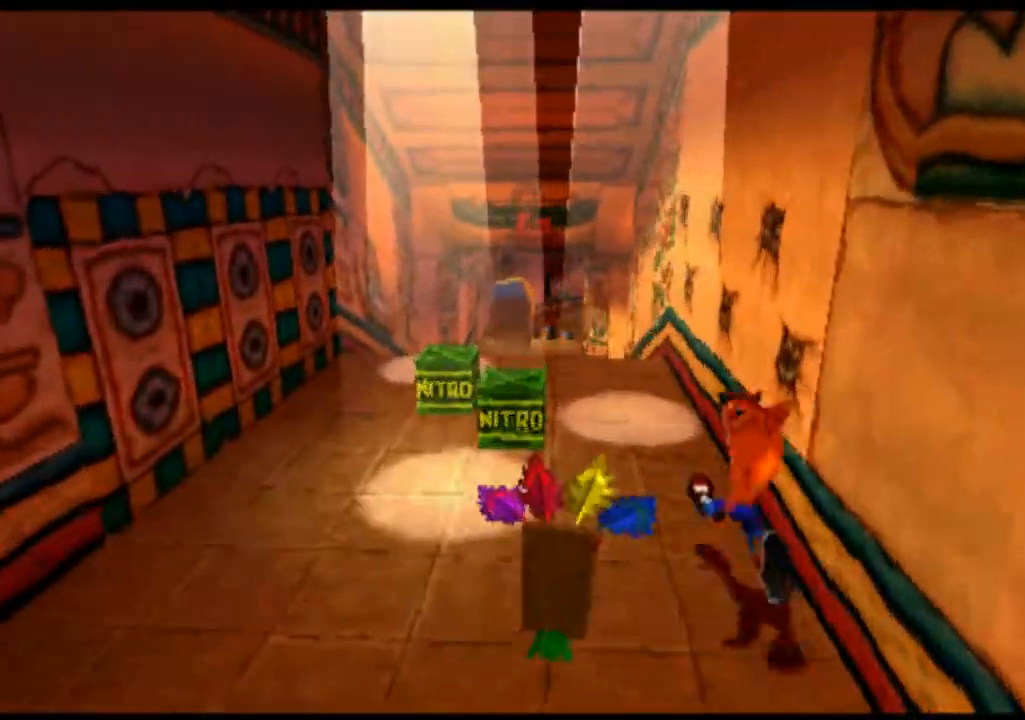
{"buttons": ["CROSS"], "left_stick": "up", "events": [[100, "CIRCLE", "down"], [267, "CIRCLE", "up"], [433, "CROSS", "down"]]}